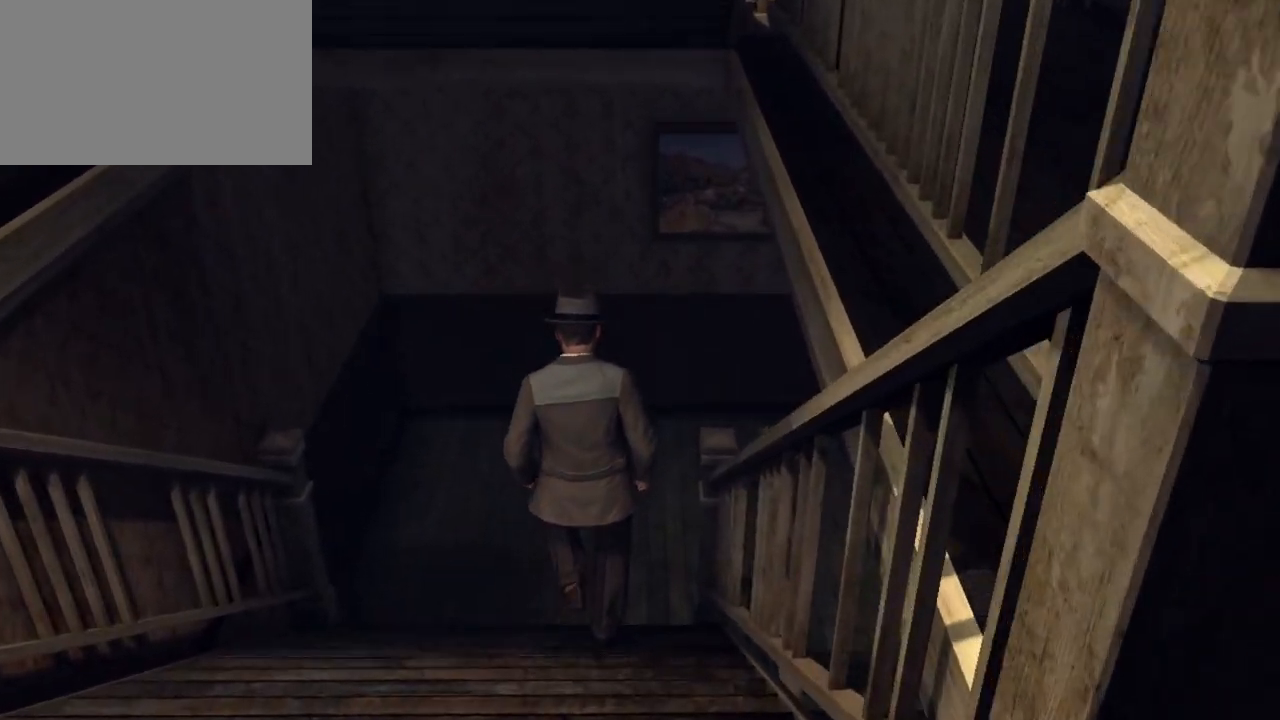
Gameplay with keyboard and mouse; each line is a JSON object with the keys and mouse buttons held at the frame after it. "events" lists presses ("down") and releases ("up") of "1", "2", "3", "4", "5", "a", "alt", "c", "caps_lock", "ctrl", "d", "e", "f", "g", "q", "r", "s", "shift", "space", "t", "tab", "v", "w", "x", "z", "mouse_left", "mouse_wheel" and "mouse_right" between this image and that frame as [ms after this image, input, new state], when the widget could be followed in between. "mouse_left", "mouse_wheel", "mouse_right" = the "left", "wheel", "right" buttons of the "mouse" list. No other keys are recorded. "wheel" means that the mouse wheel is clicked or scrolled. Not read: mouse_move.
{"keys": ["w"], "mouse": [], "events": [[483, "shift", "up"]]}
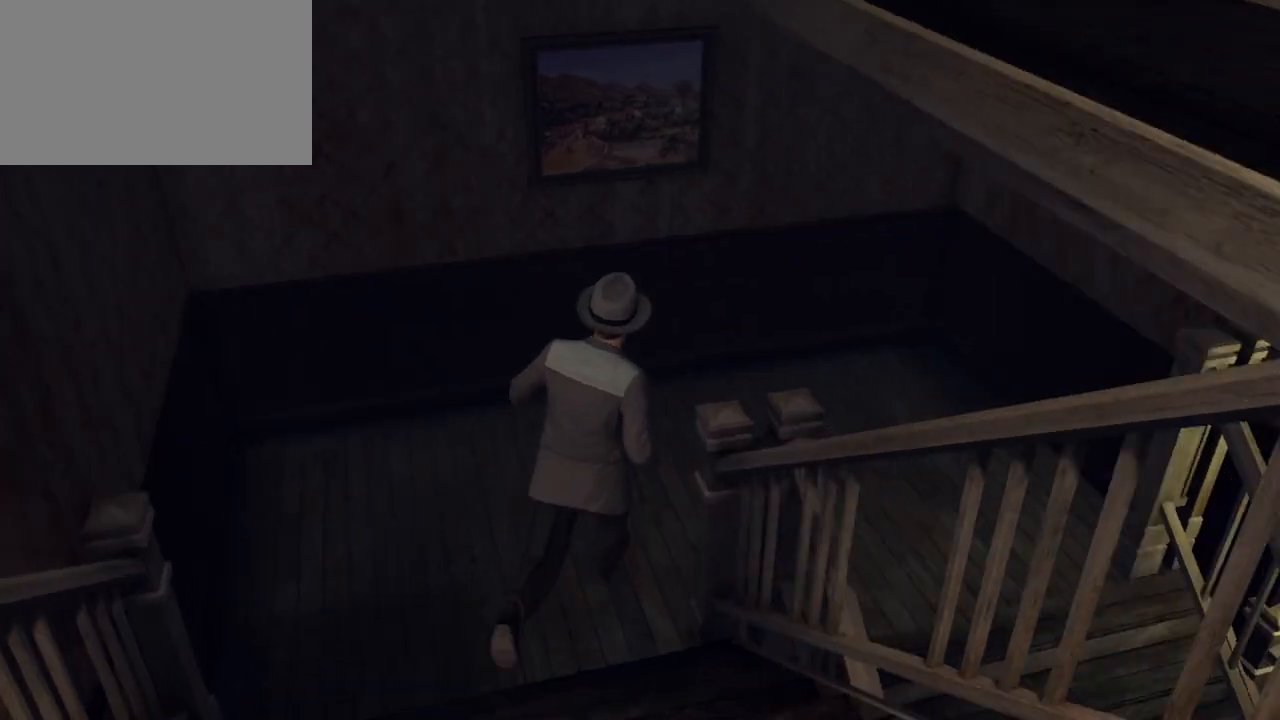
{"keys": ["d", "w"], "mouse": [], "events": [[350, "d", "down"]]}
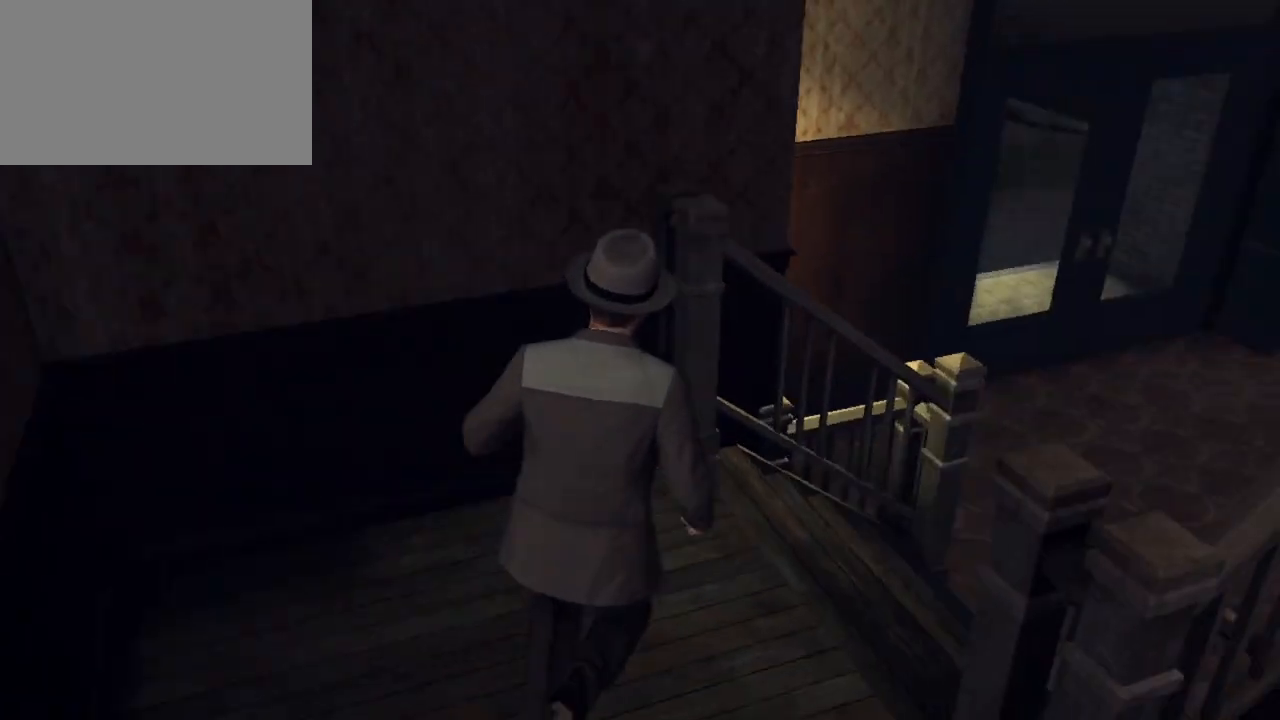
{"keys": ["w"], "mouse": [], "events": [[317, "d", "up"]]}
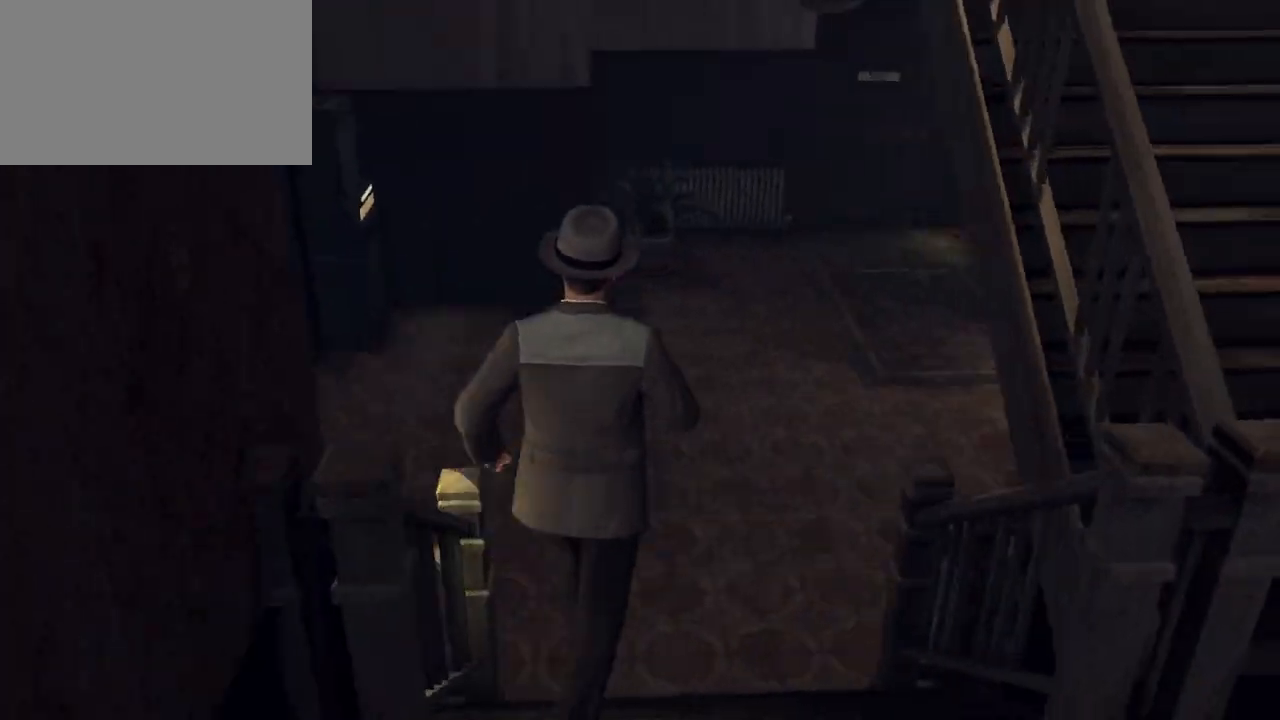
{"keys": ["w"], "mouse": [], "events": []}
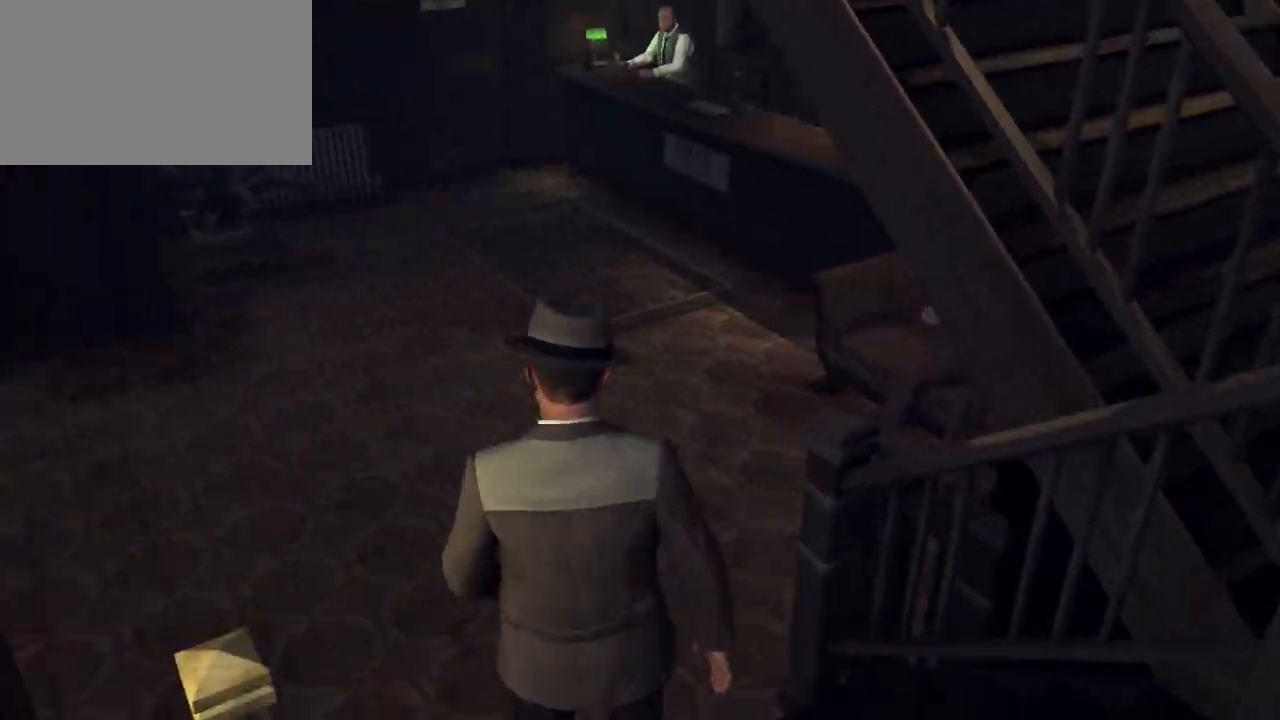
{"keys": ["a", "w"], "mouse": [], "events": [[217, "a", "down"]]}
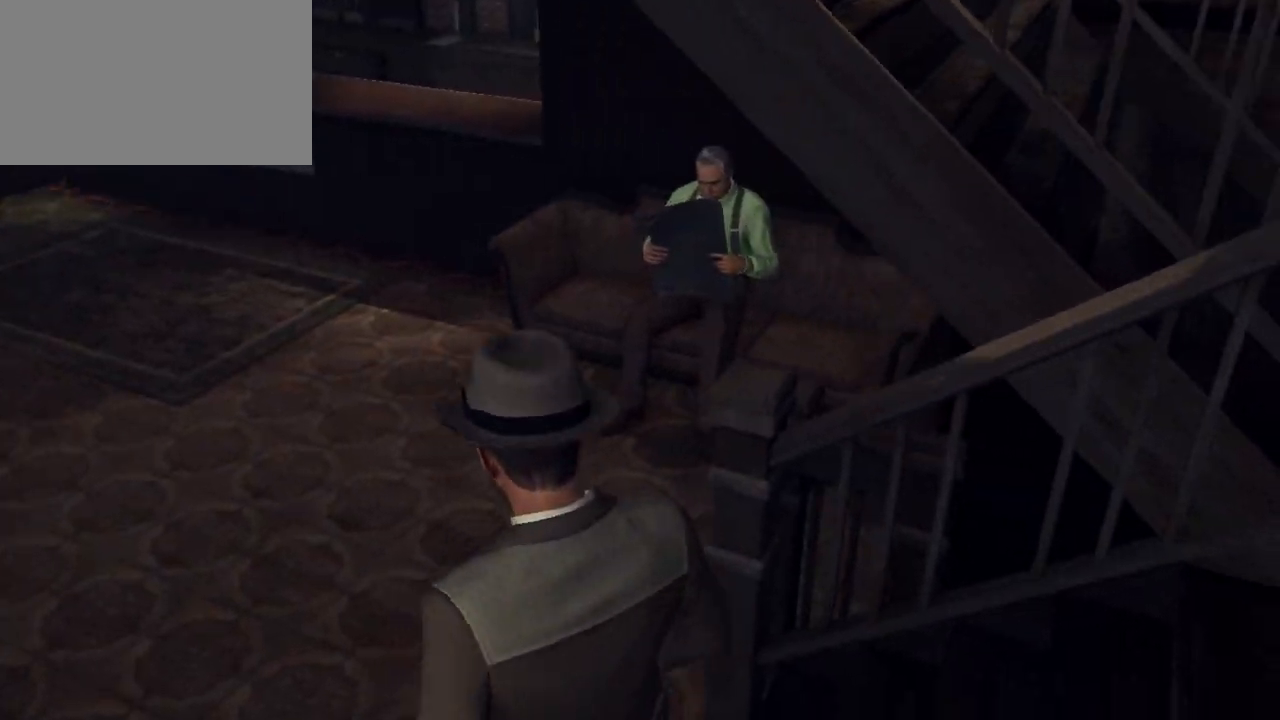
{"keys": ["a", "w"], "mouse": [], "events": []}
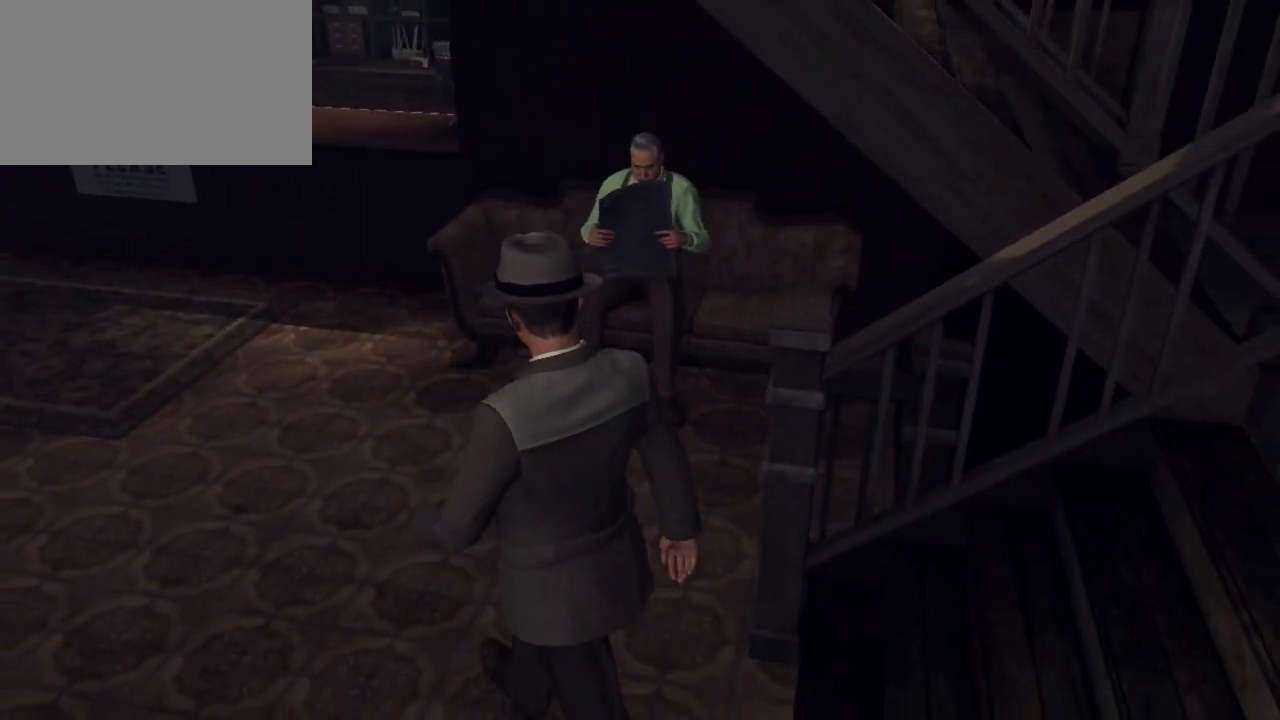
{"keys": [], "mouse": [], "events": [[50, "w", "up"], [200, "a", "up"]]}
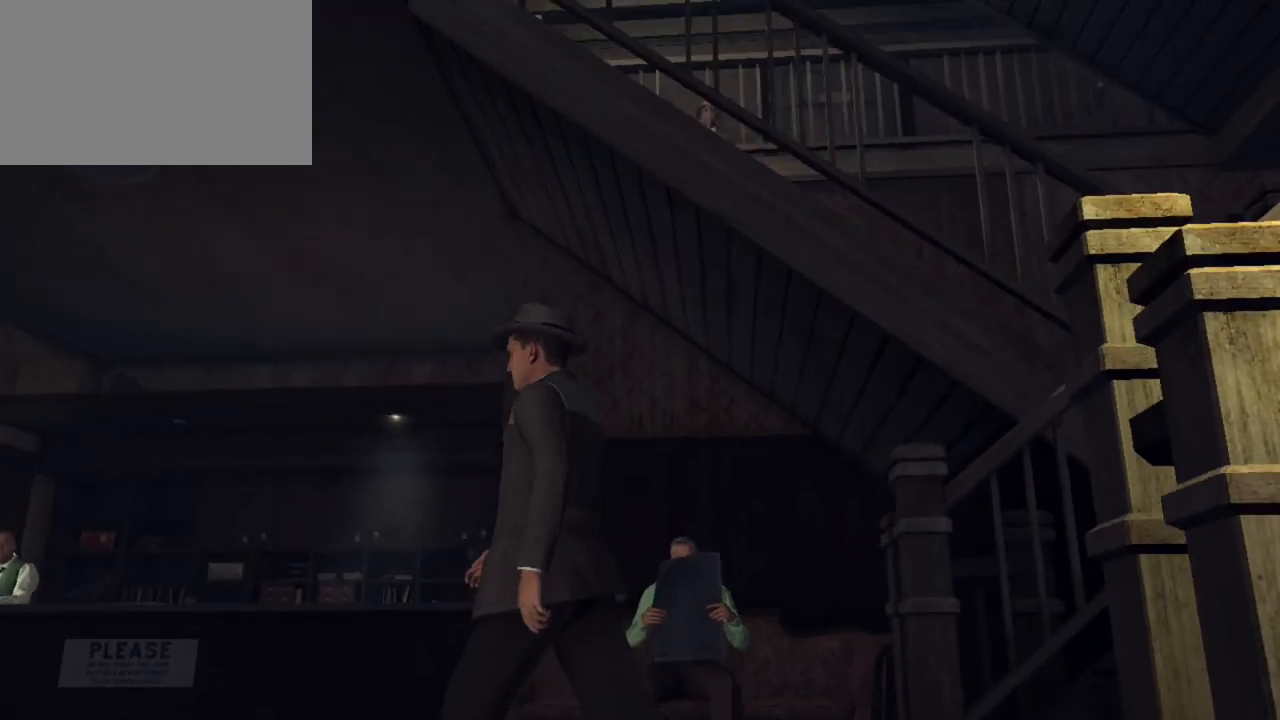
{"keys": [], "mouse": [], "events": []}
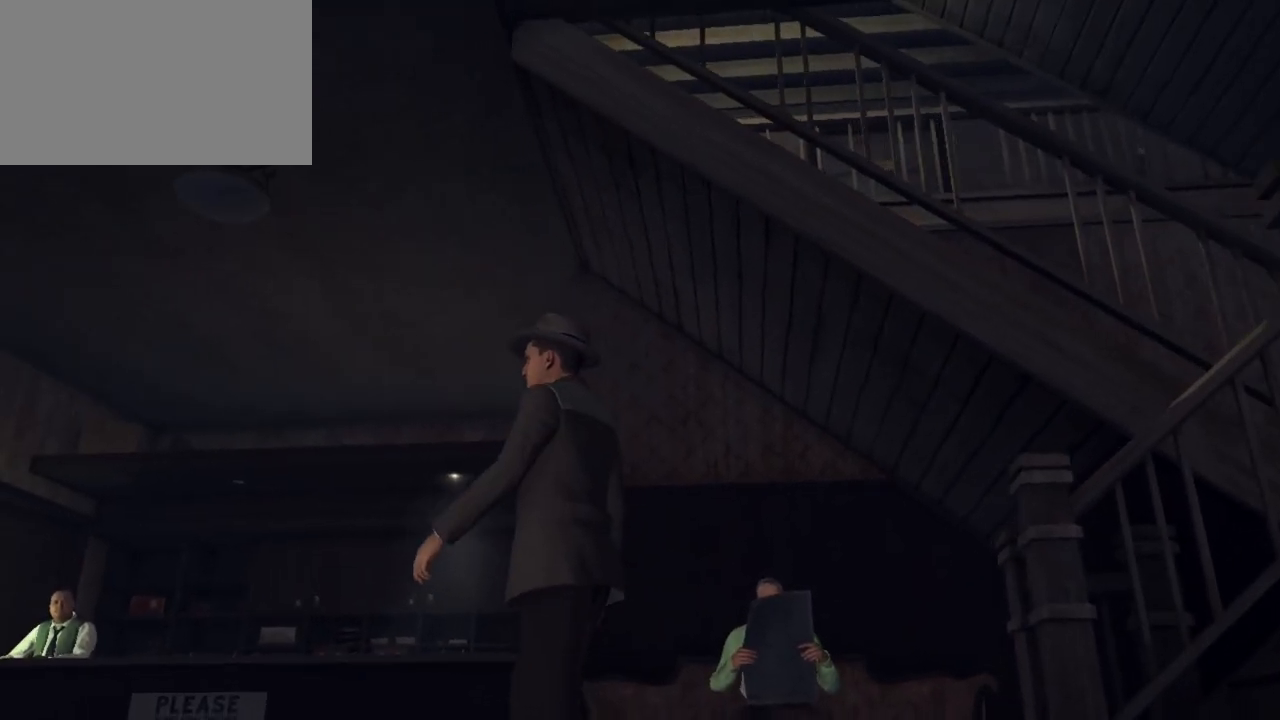
{"keys": [], "mouse": [], "events": []}
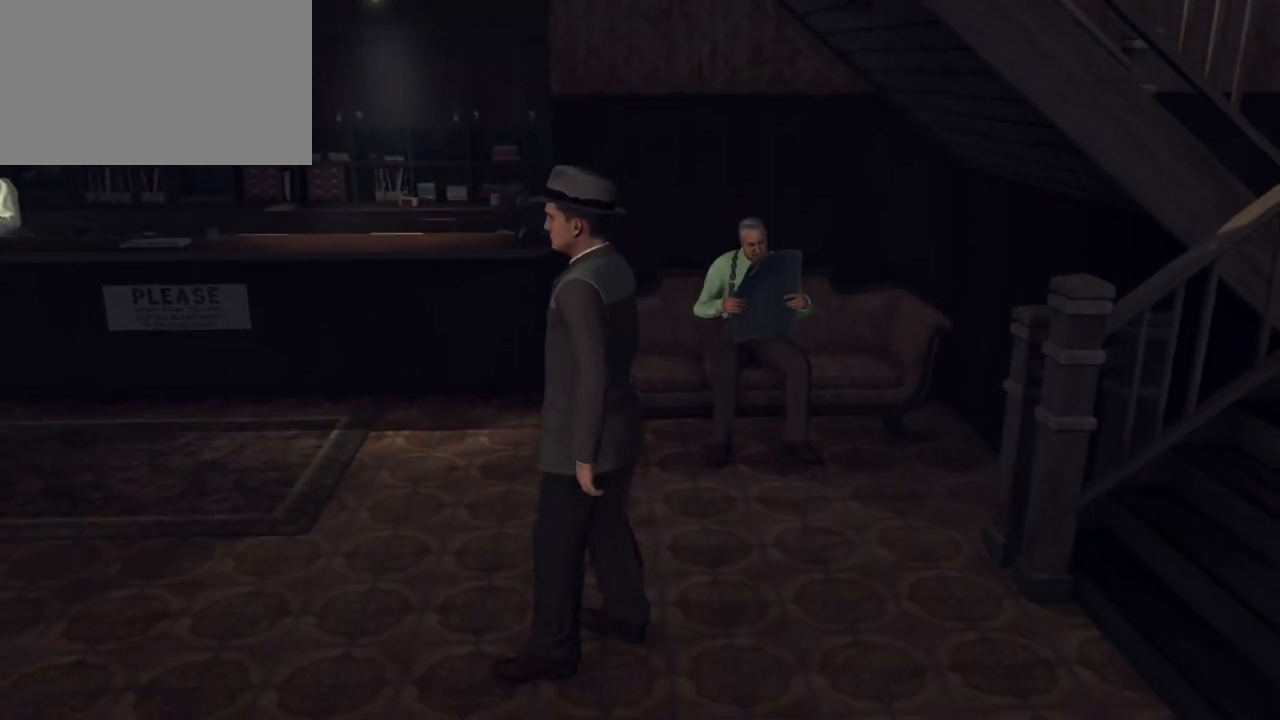
{"keys": [], "mouse": [], "events": []}
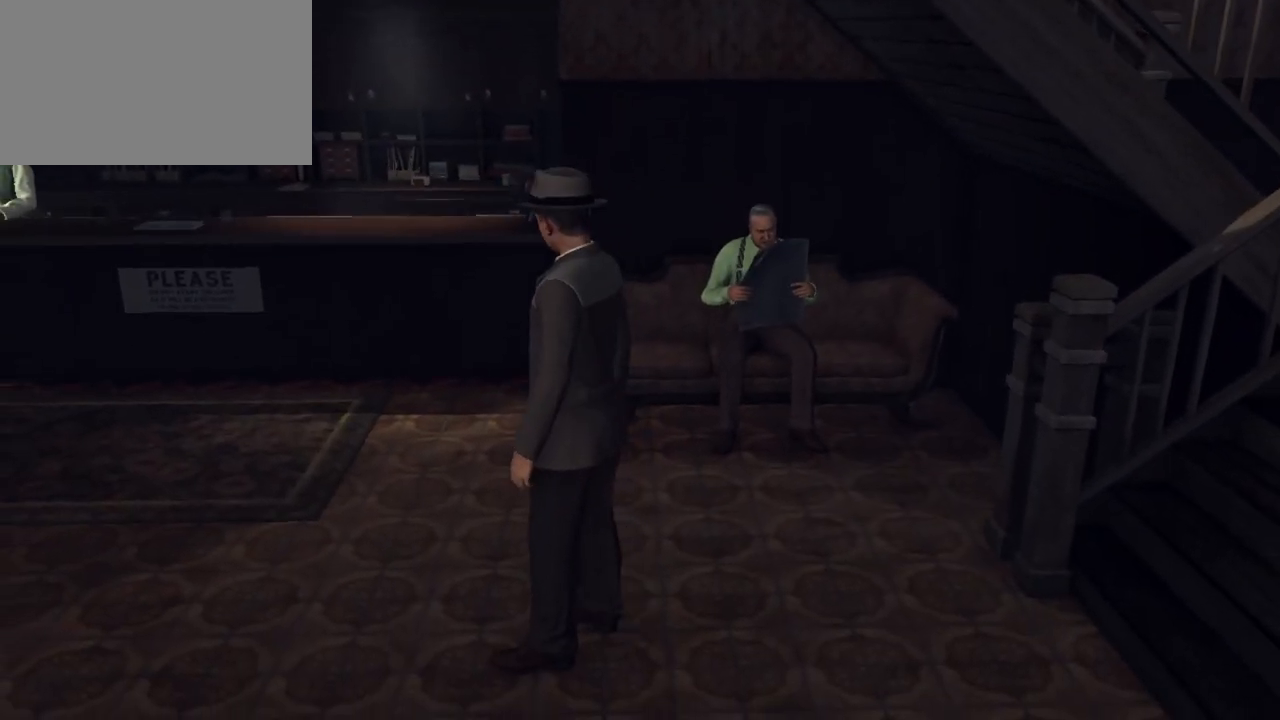
{"keys": [], "mouse": [], "events": []}
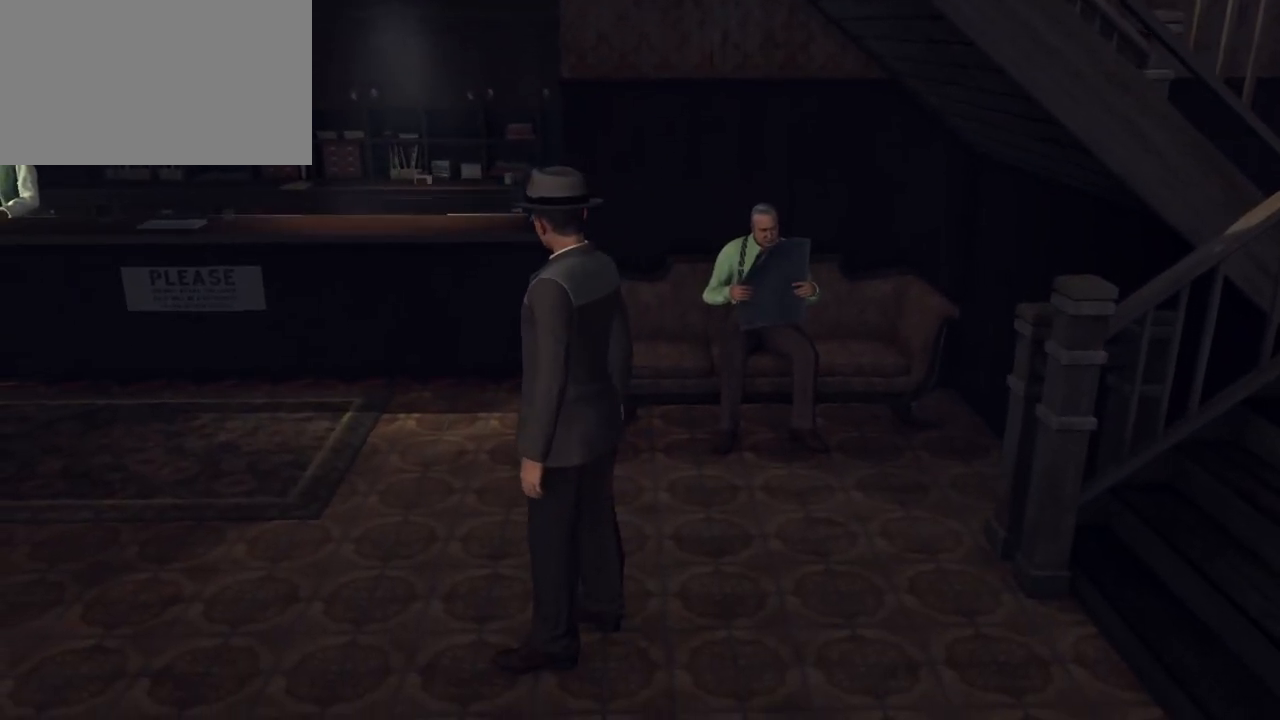
{"keys": ["w"], "mouse": [], "events": [[467, "w", "down"]]}
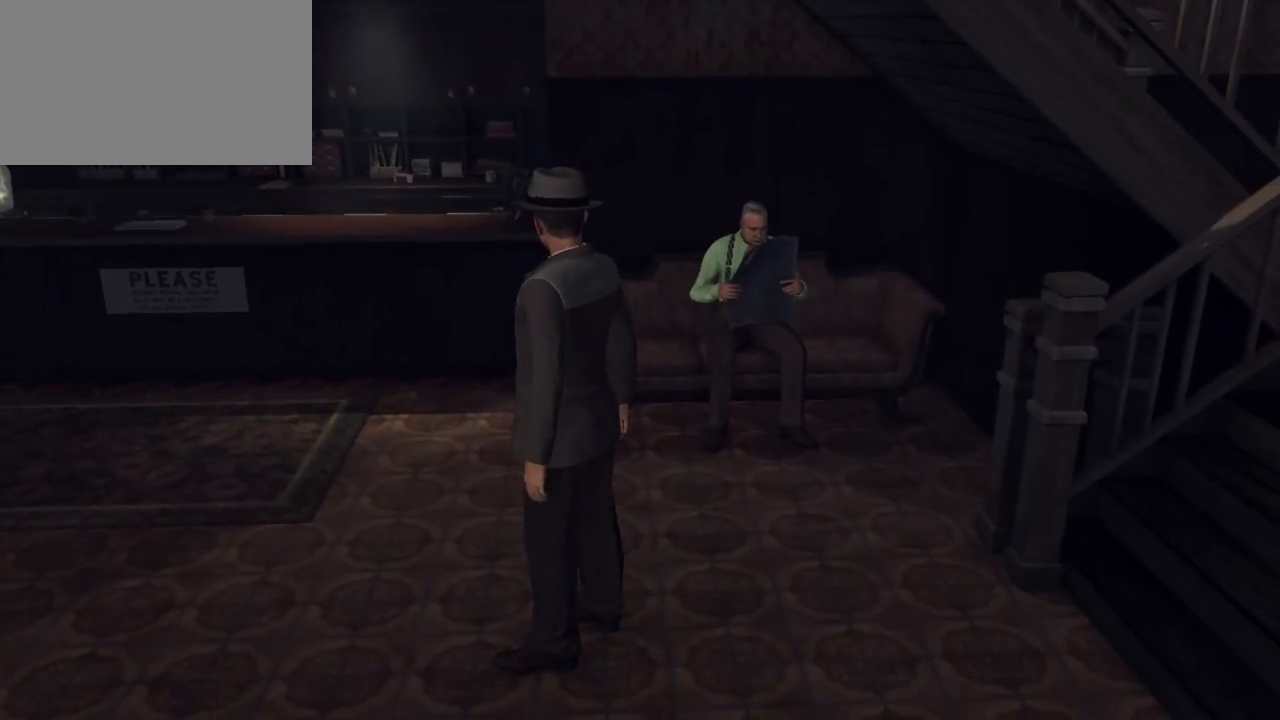
{"keys": ["w"], "mouse": [], "events": []}
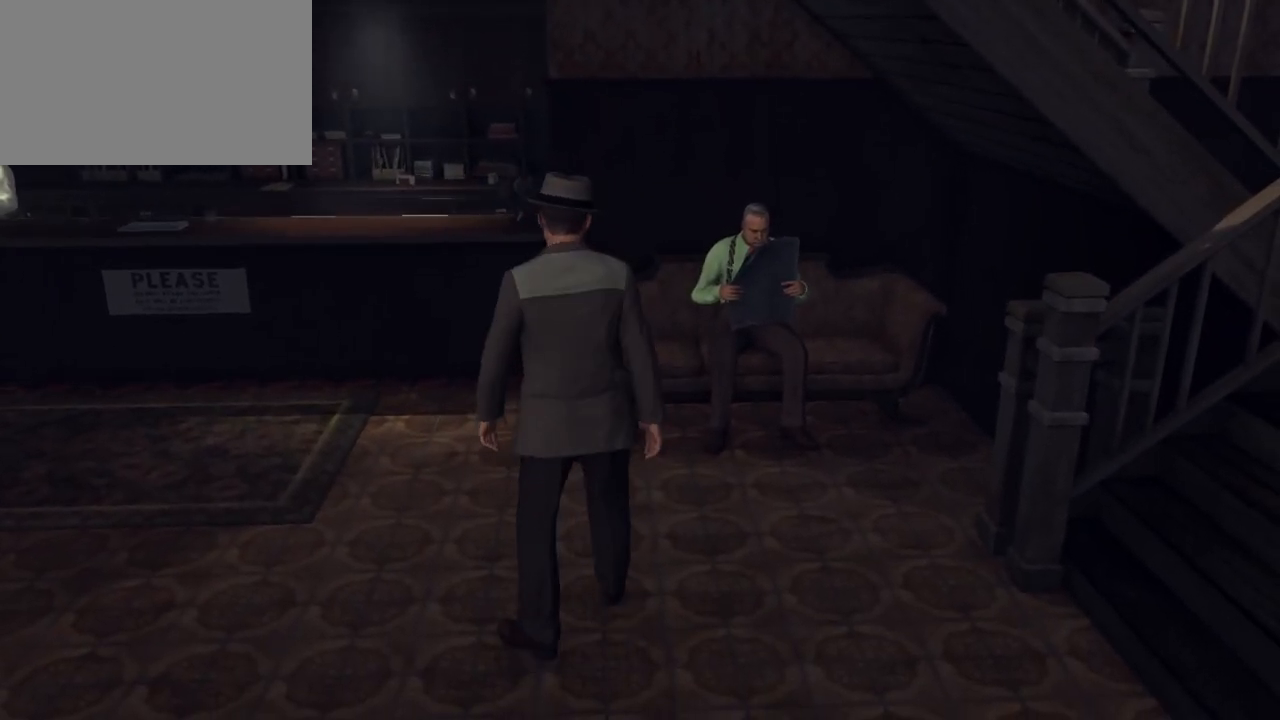
{"keys": ["d", "w"], "mouse": [], "events": [[450, "d", "down"]]}
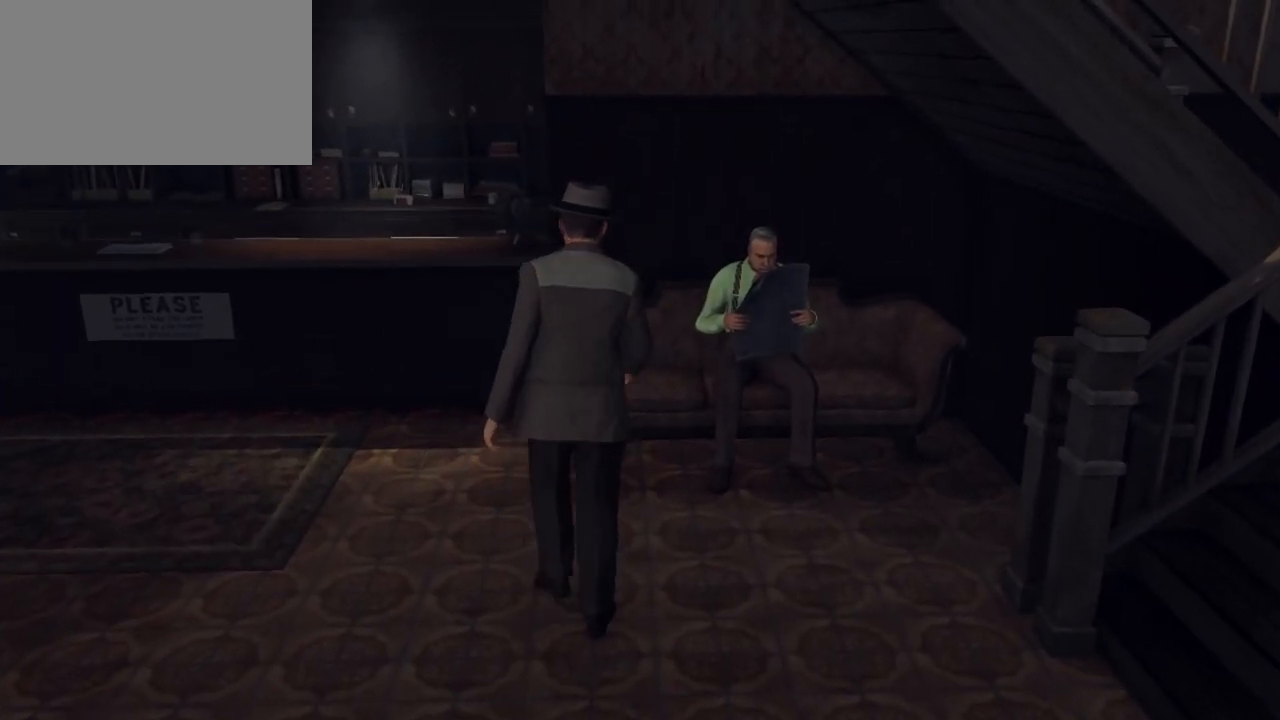
{"keys": ["d", "w"], "mouse": [], "events": []}
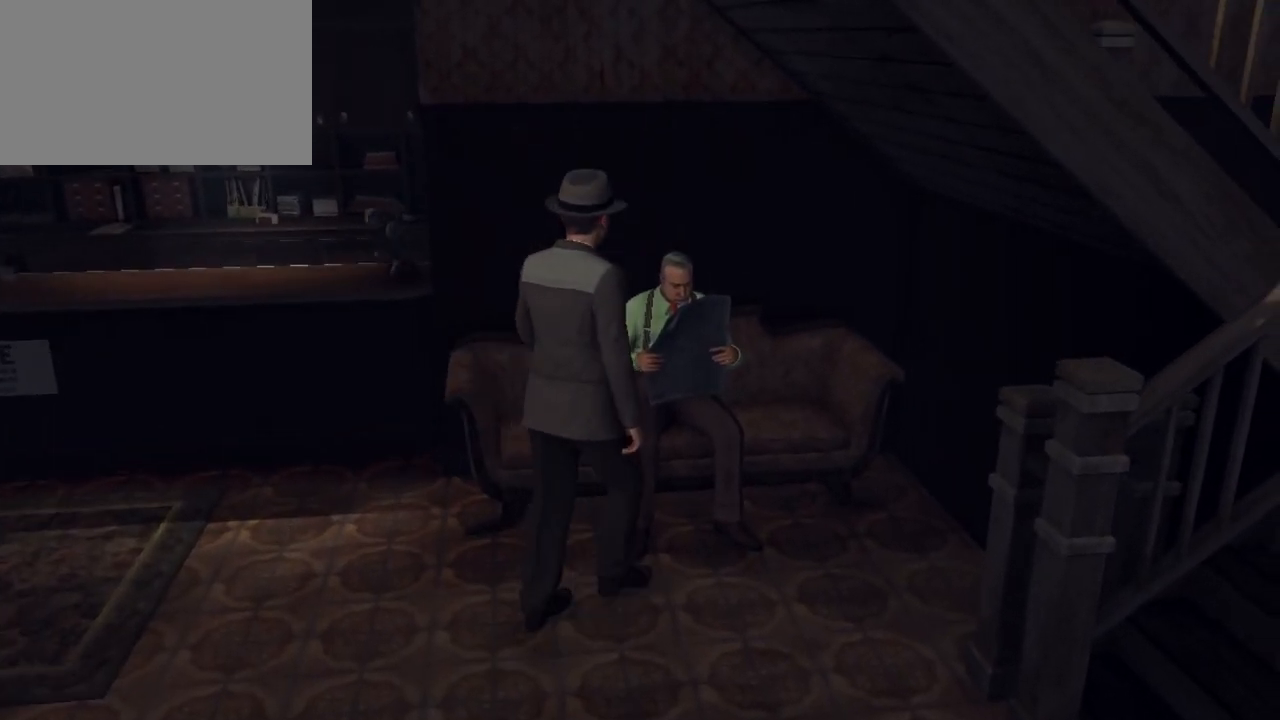
{"keys": ["space"], "mouse": [], "events": [[50, "d", "up"], [300, "w", "up"], [483, "space", "down"]]}
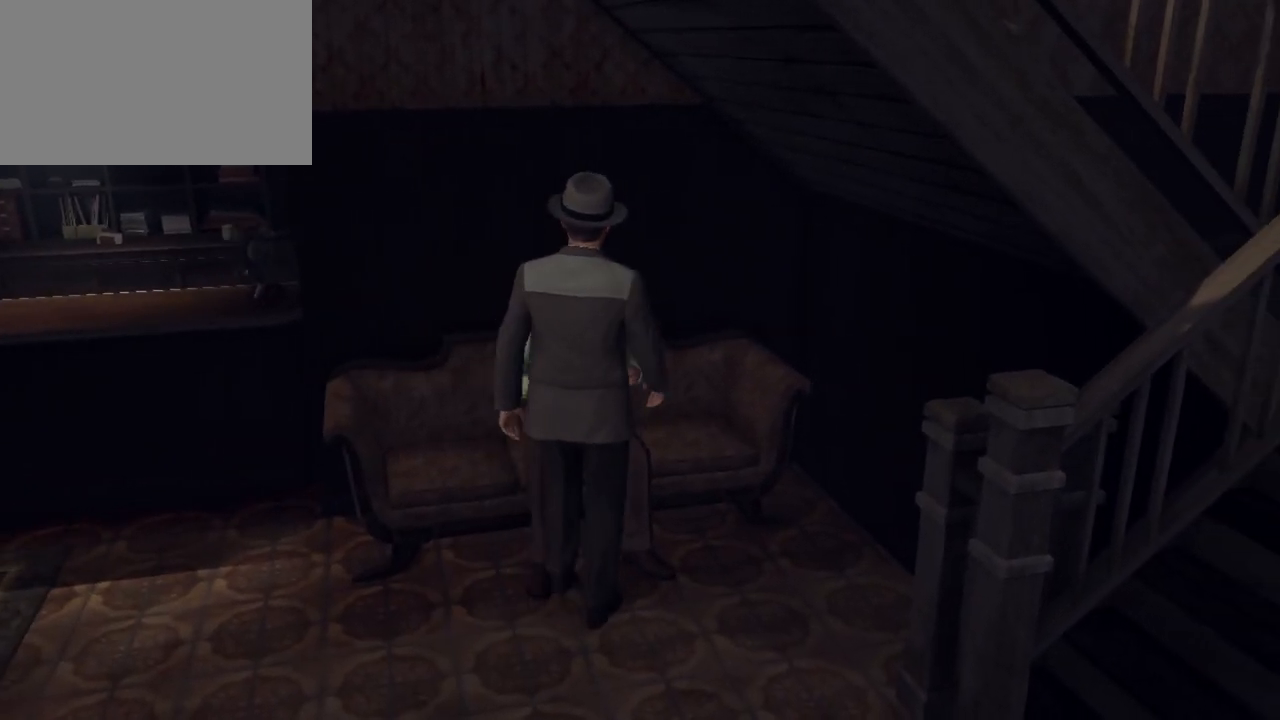
{"keys": [], "mouse": [], "events": [[117, "space", "up"]]}
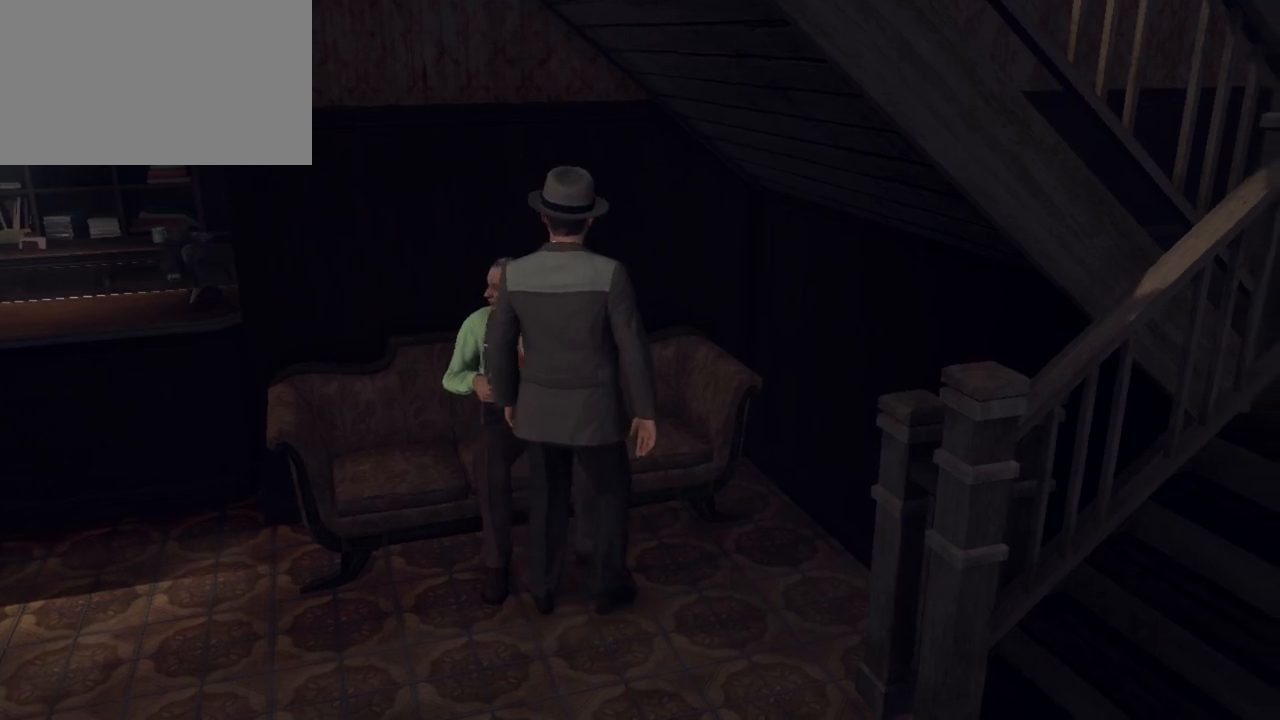
{"keys": ["s"], "mouse": [], "events": [[233, "a", "down"], [317, "a", "up"], [367, "s", "down"]]}
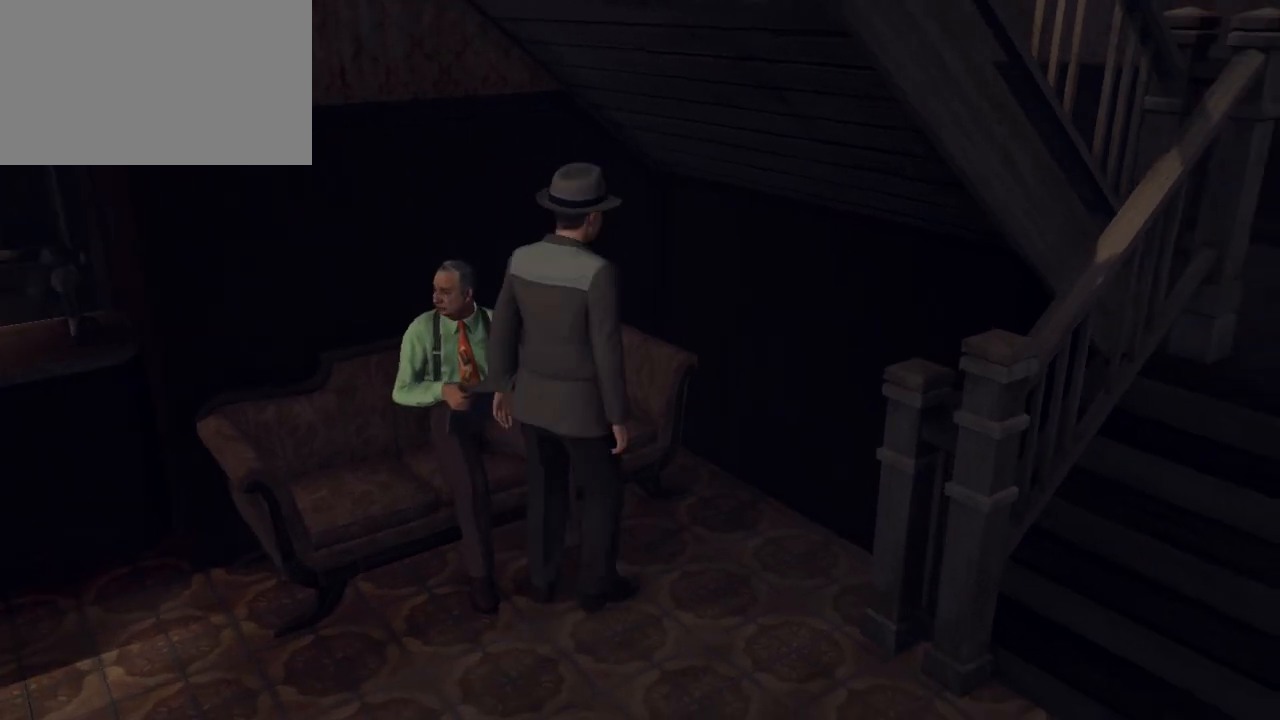
{"keys": ["a", "s"], "mouse": [], "events": [[17, "a", "down"]]}
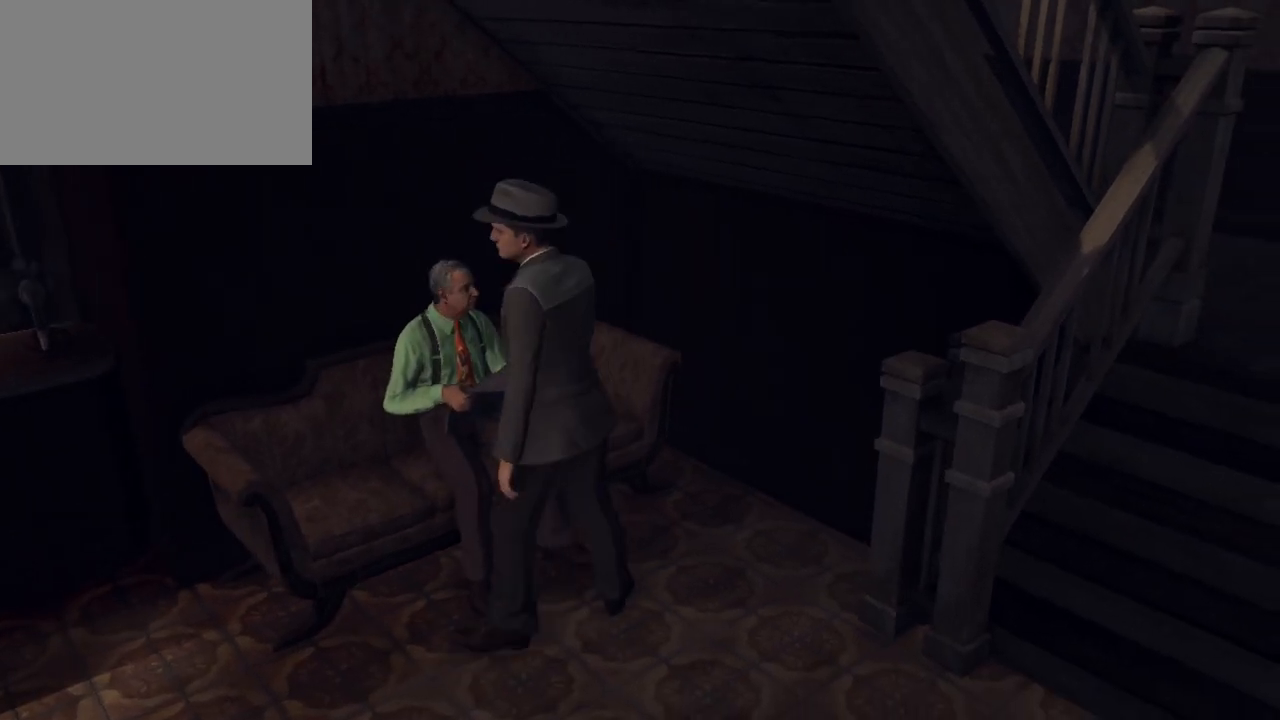
{"keys": [], "mouse": [], "events": [[217, "s", "up"], [350, "a", "up"]]}
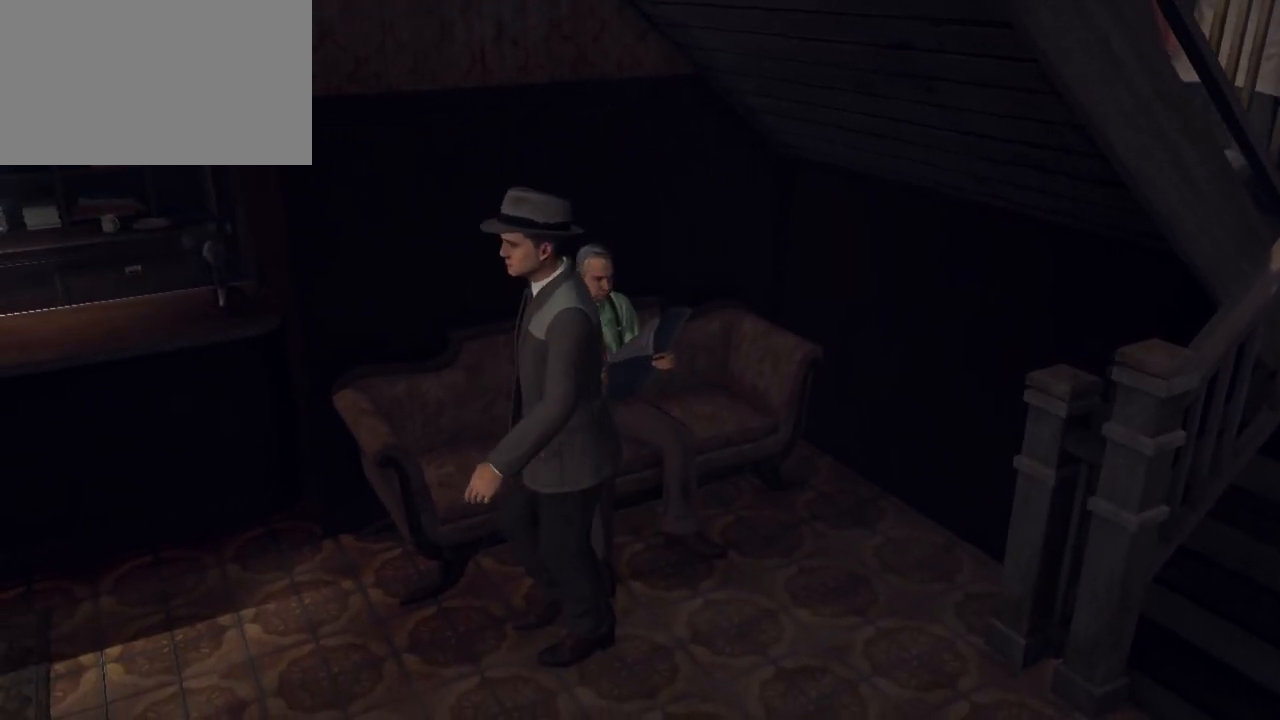
{"keys": ["s"], "mouse": [], "events": [[367, "s", "down"]]}
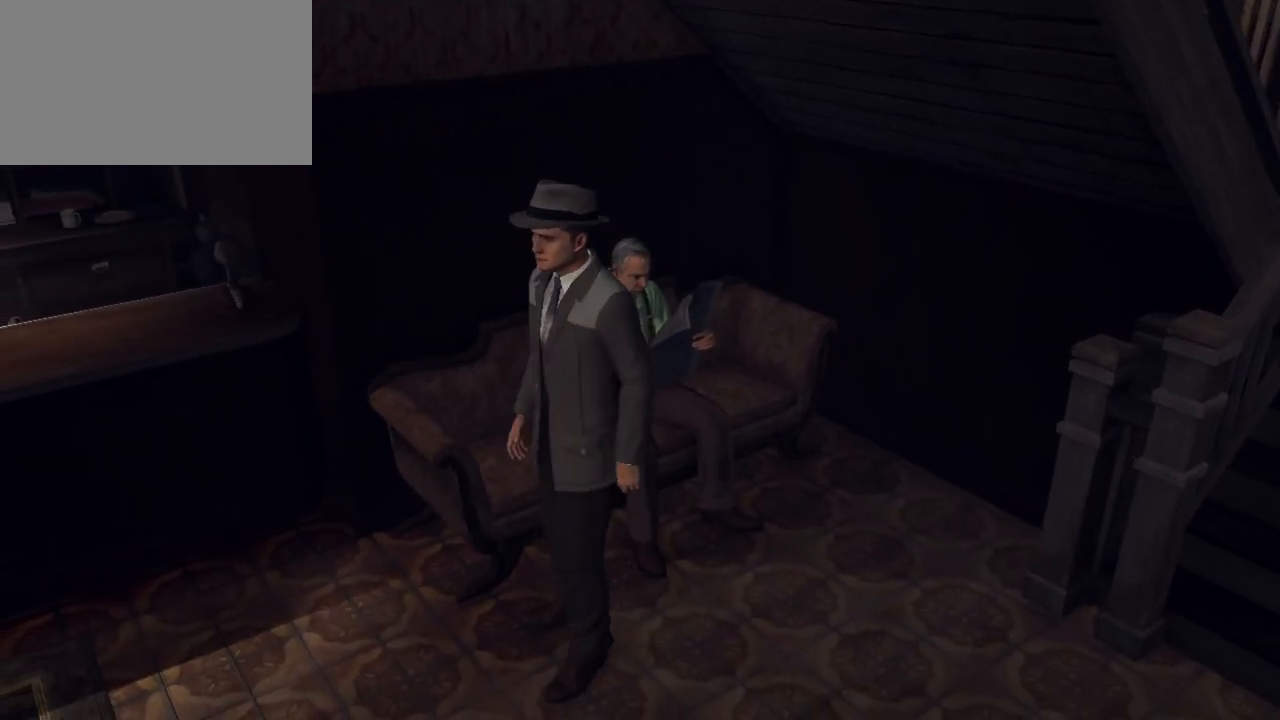
{"keys": [], "mouse": [], "events": [[100, "d", "down"], [150, "s", "up"], [300, "d", "up"], [383, "e", "down"], [483, "e", "up"]]}
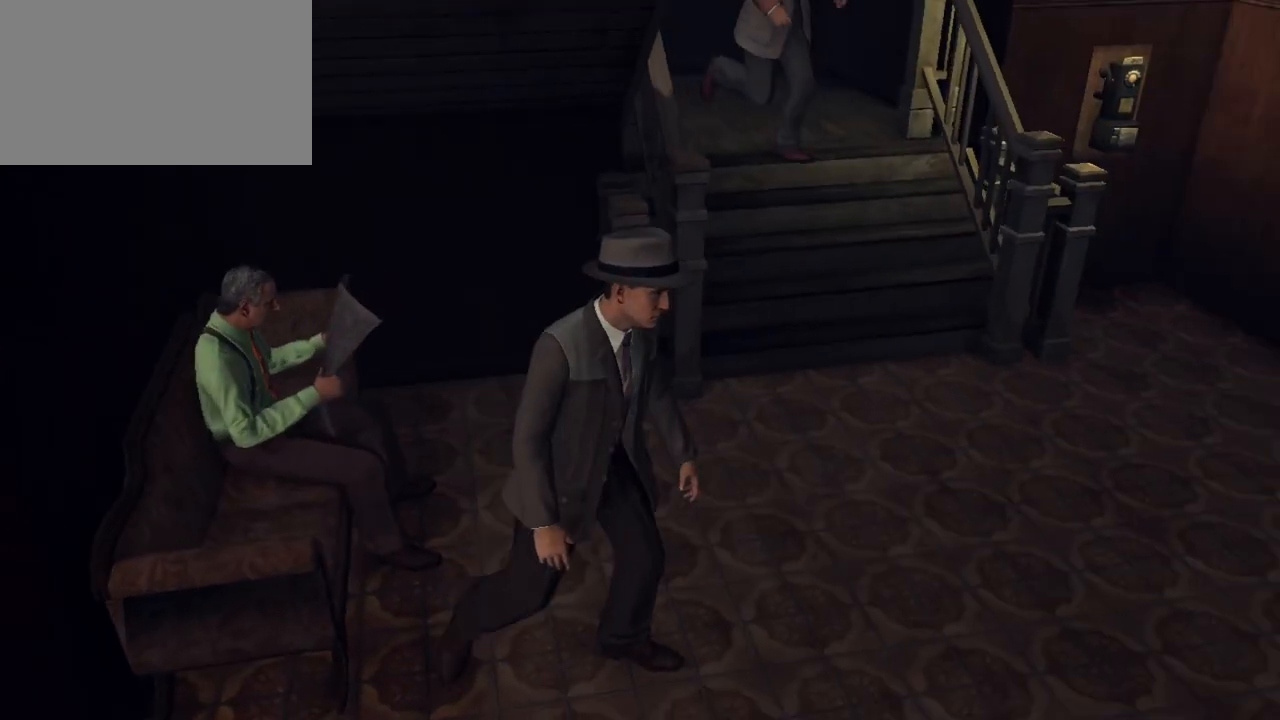
{"keys": [], "mouse": [], "events": []}
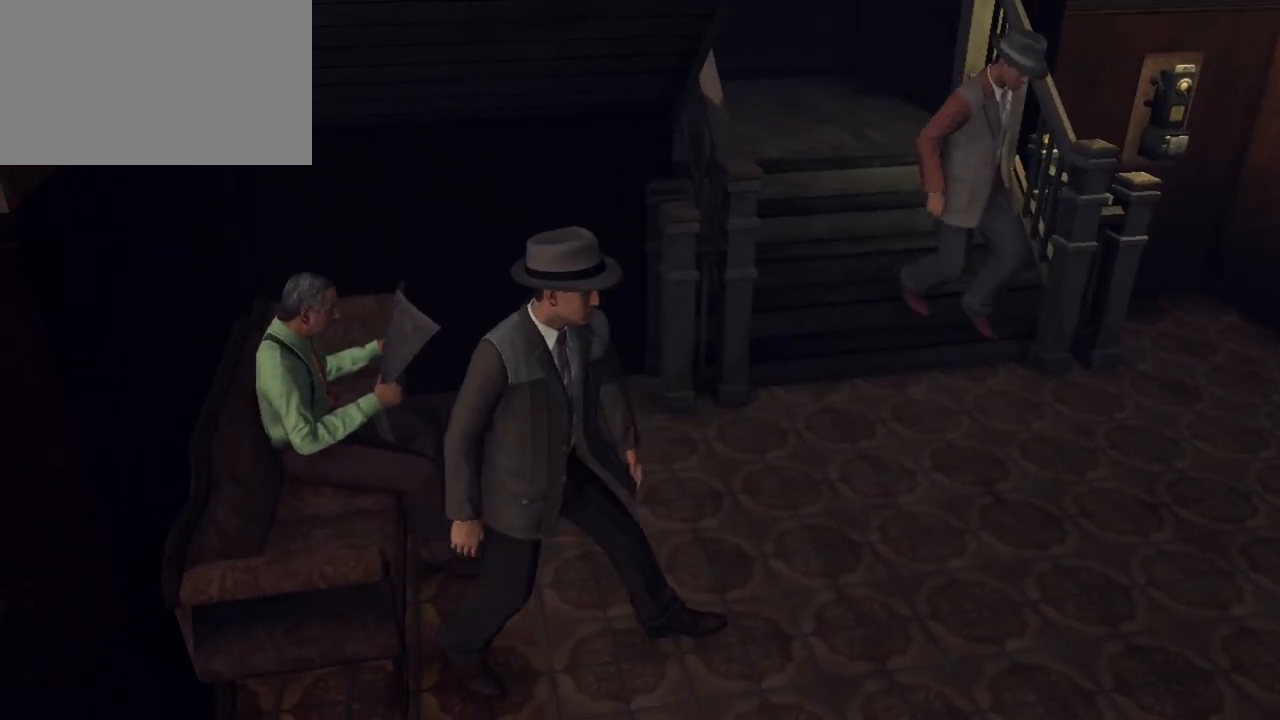
{"keys": [], "mouse": [], "events": []}
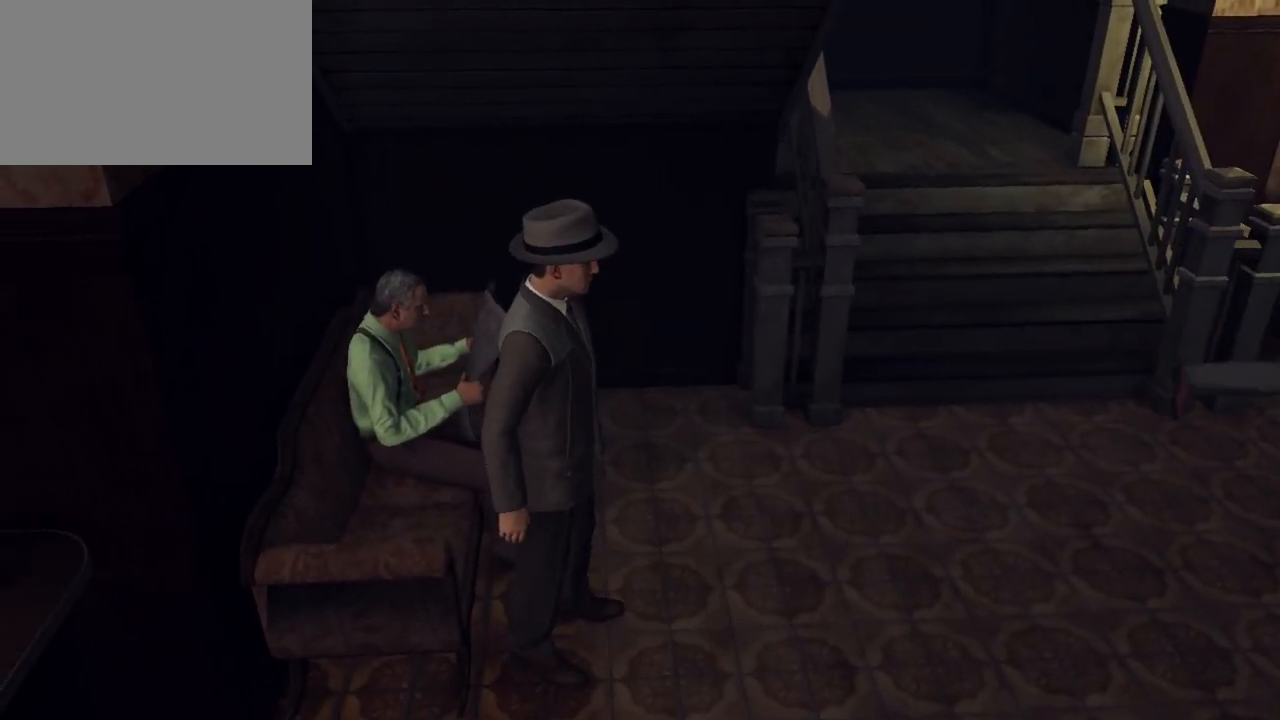
{"keys": [], "mouse": [], "events": []}
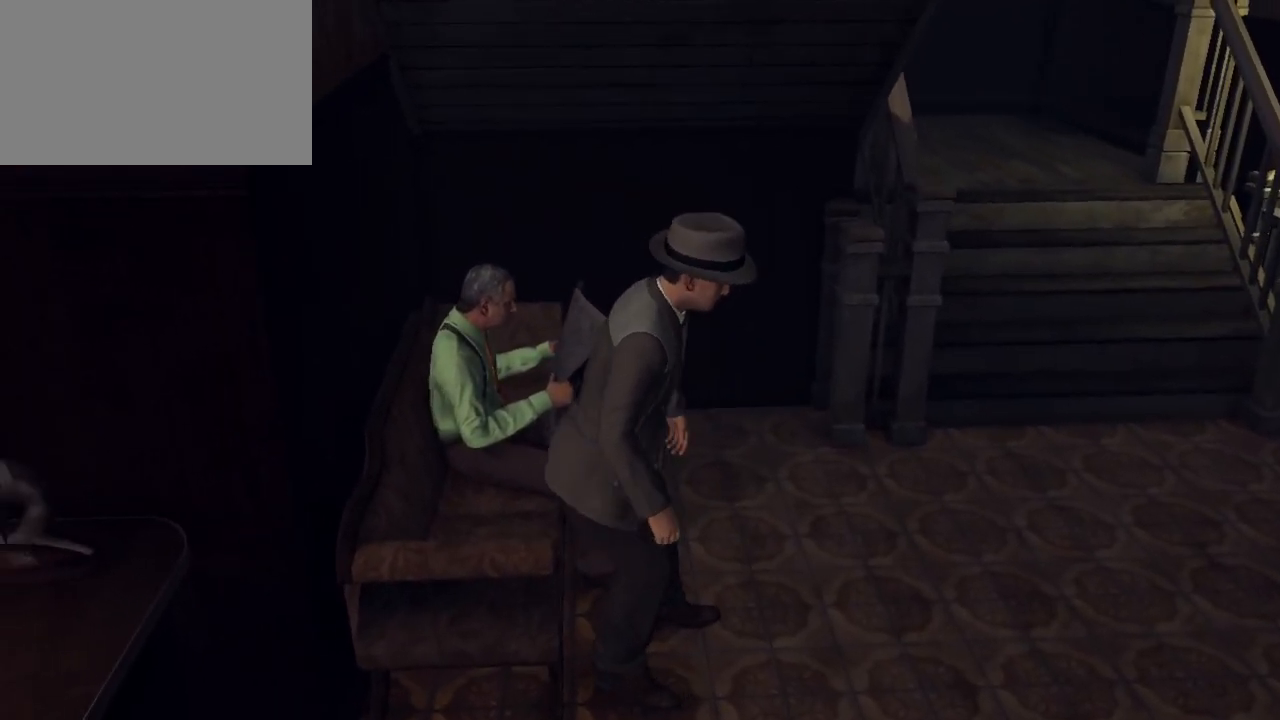
{"keys": [], "mouse": [], "events": []}
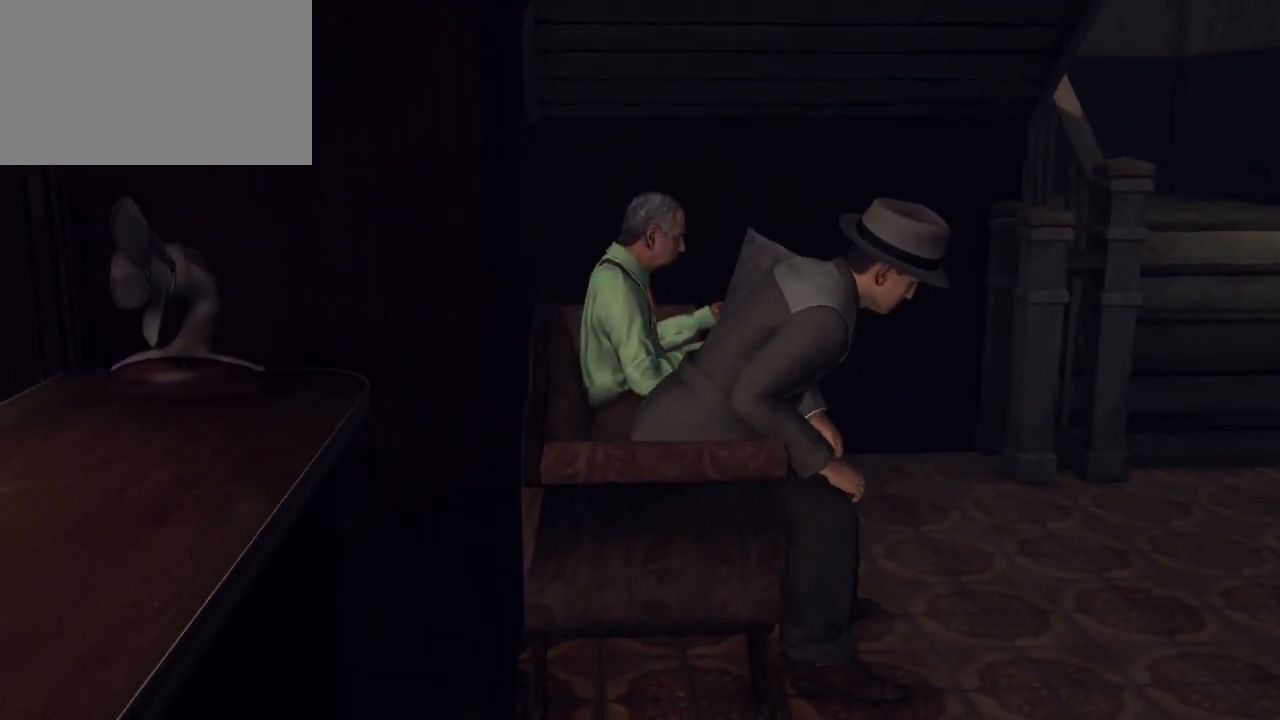
{"keys": [], "mouse": [], "events": []}